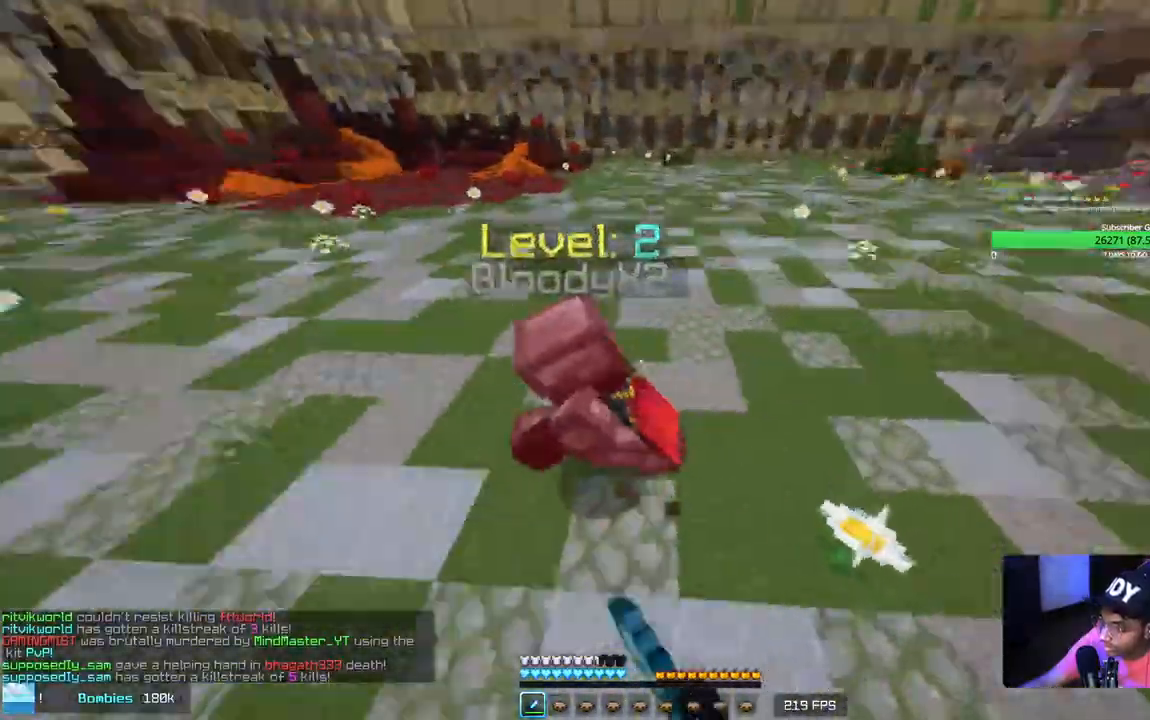
Gameplay with keyboard and mouse; each line is a JSON object with the keys and mouse buttons held at the frame after it. "events" lists presses ("down") and releases ("up") of "a", "d", "s", "w", "mouse_left" and "mouse_right" between this image and that frame as [ms after this image, input, new state], when the widget could be followed in between. "mouse_left", "mouse_right" = the "left", "right" buttons of the "mouse" list. No other keys are recorded. Fast repeated clicks can show as one long hold. Mouse movement is not recorded.
{"keys": ["d", "w"], "mouse": ["left"], "events": [[467, "d", "down"]]}
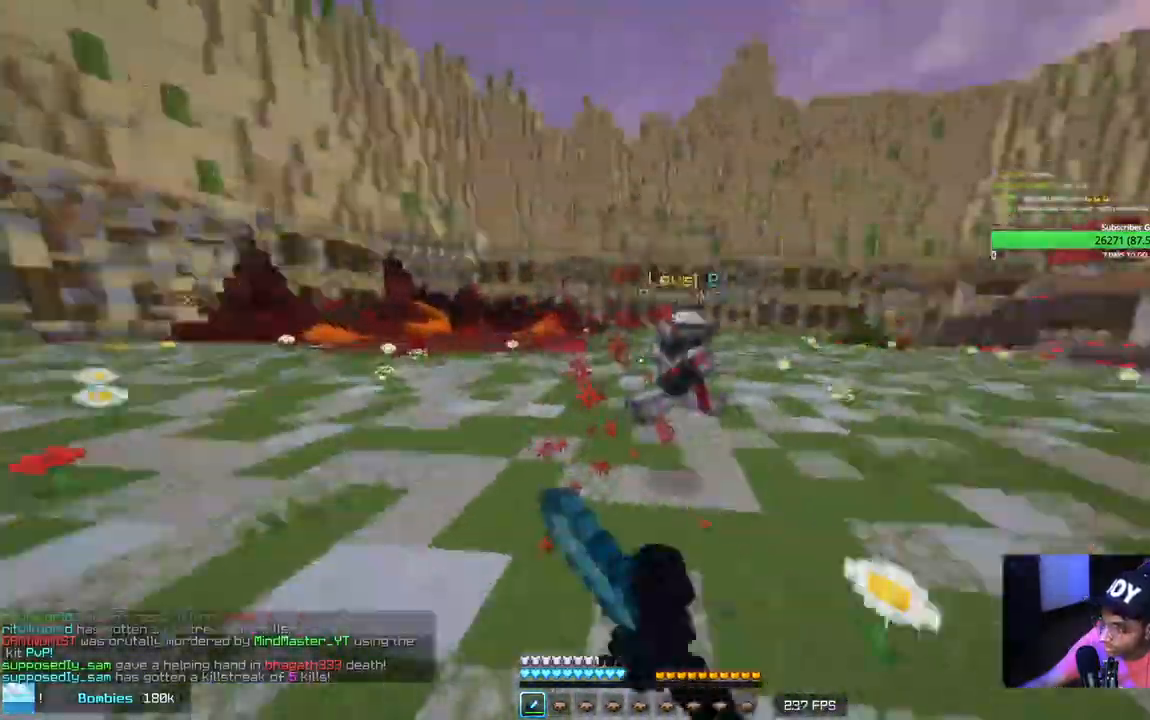
{"keys": ["w"], "mouse": [], "events": [[200, "d", "up"], [367, "mouse_left", "up"]]}
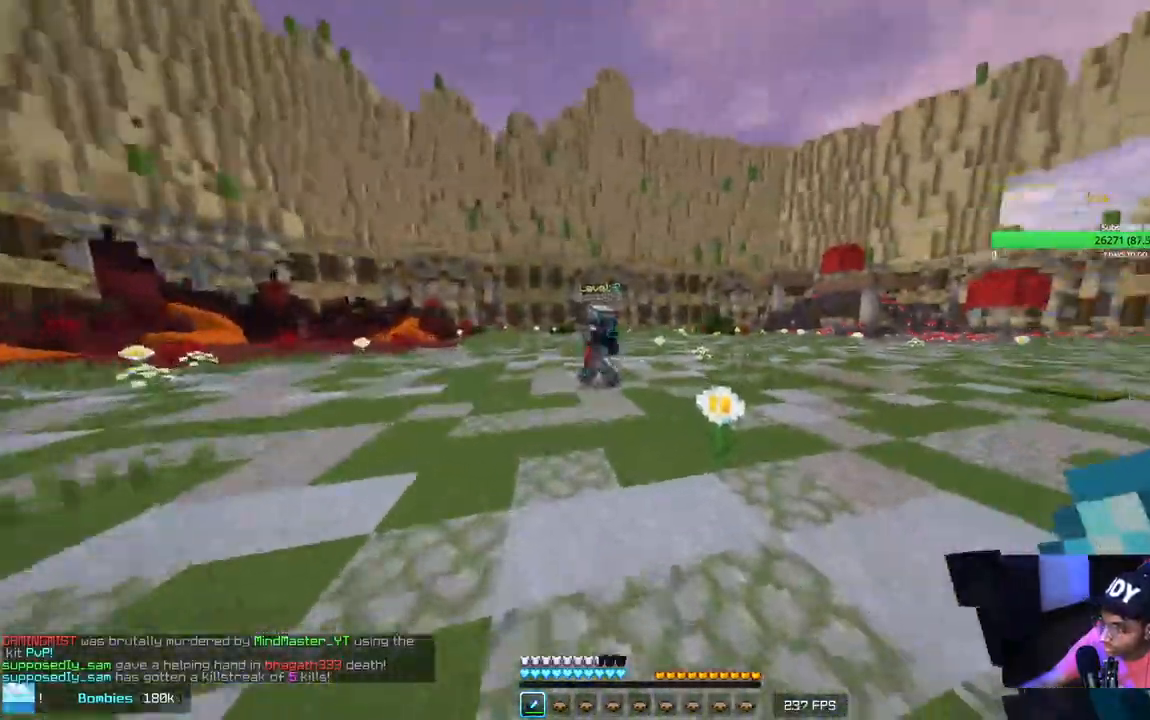
{"keys": ["w"], "mouse": ["left"], "events": [[434, "mouse_left", "down"]]}
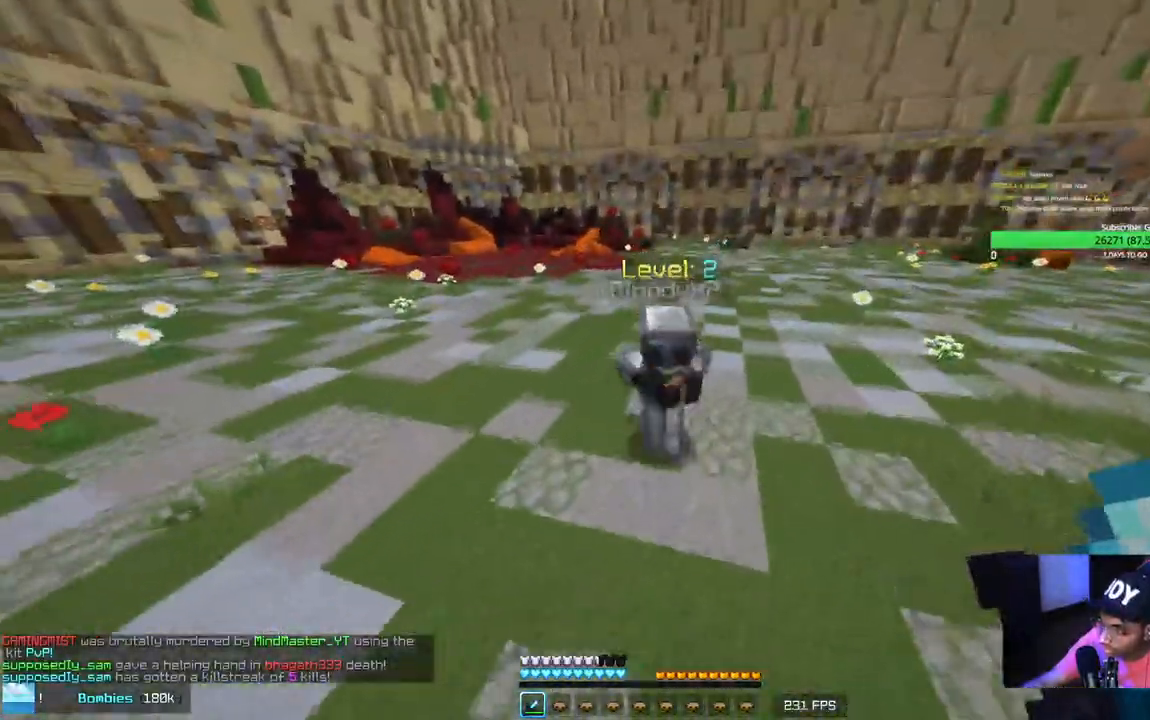
{"keys": ["d", "w"], "mouse": ["left"], "events": [[350, "d", "down"]]}
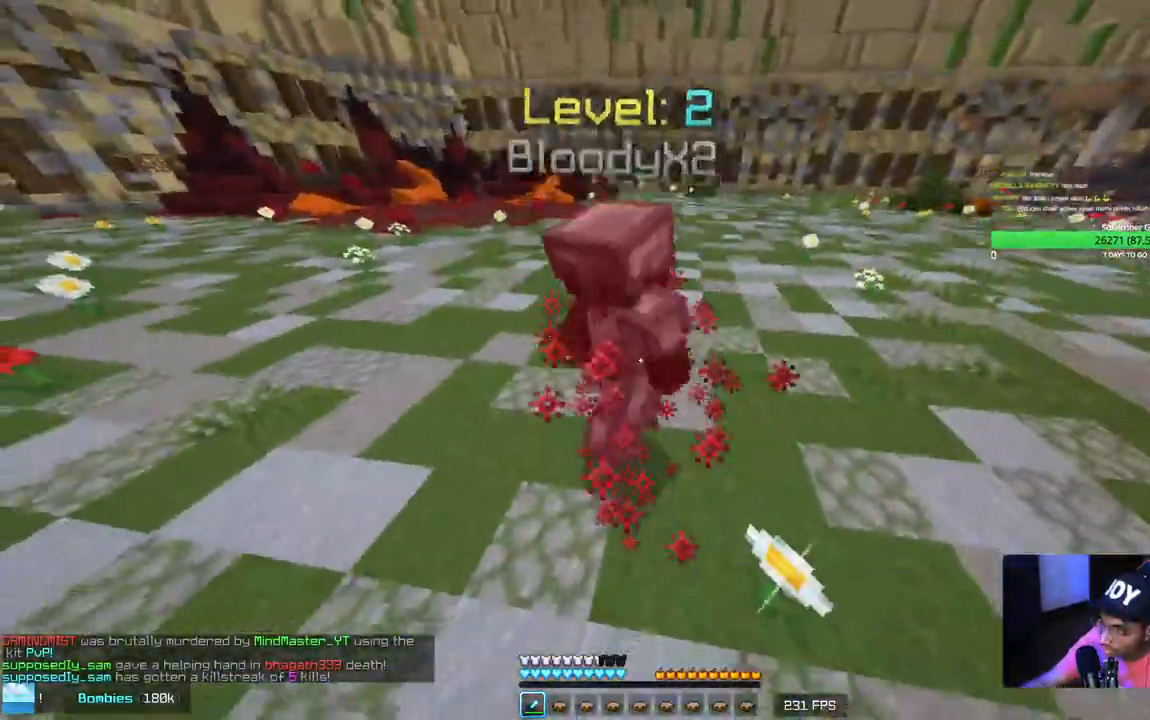
{"keys": ["w"], "mouse": ["left"], "events": [[17, "d", "up"]]}
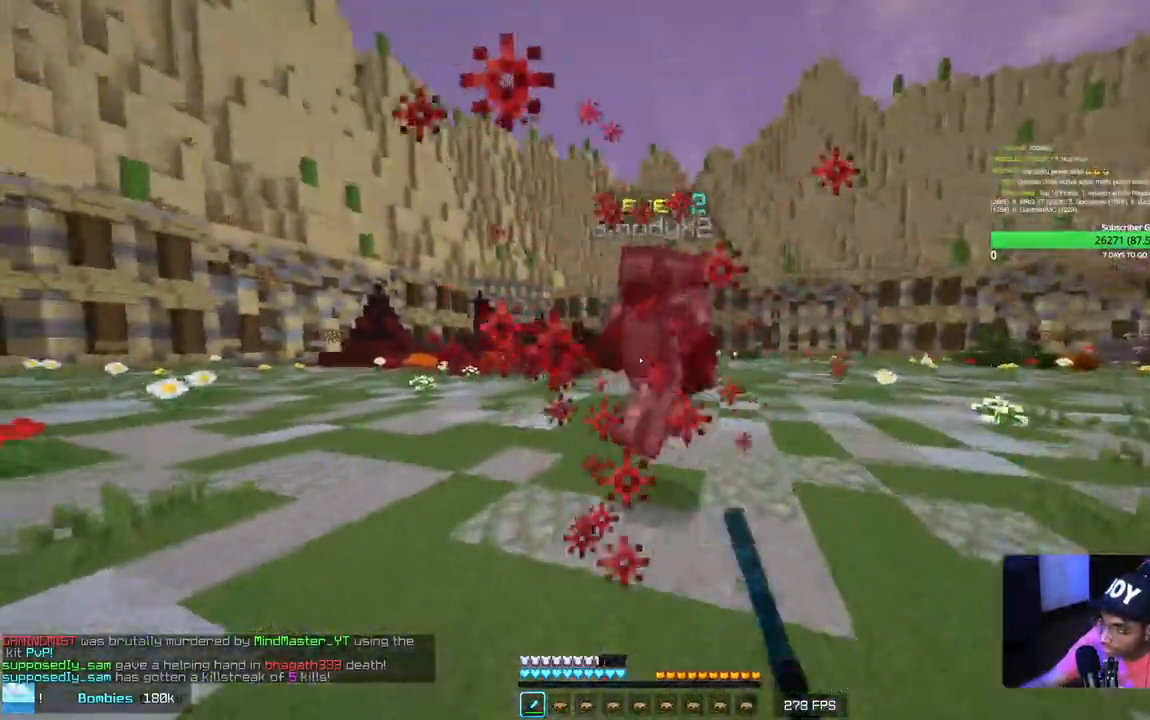
{"keys": ["w"], "mouse": ["left"], "events": []}
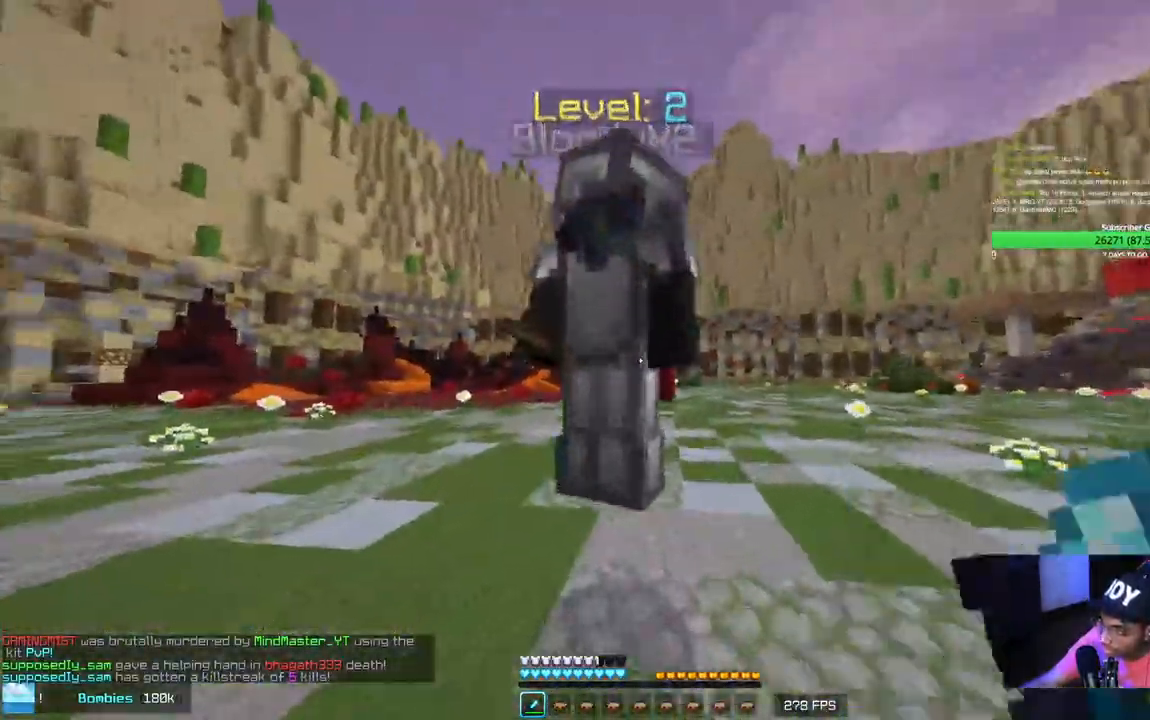
{"keys": ["s"], "mouse": ["left"], "events": [[334, "w", "up"], [500, "s", "down"]]}
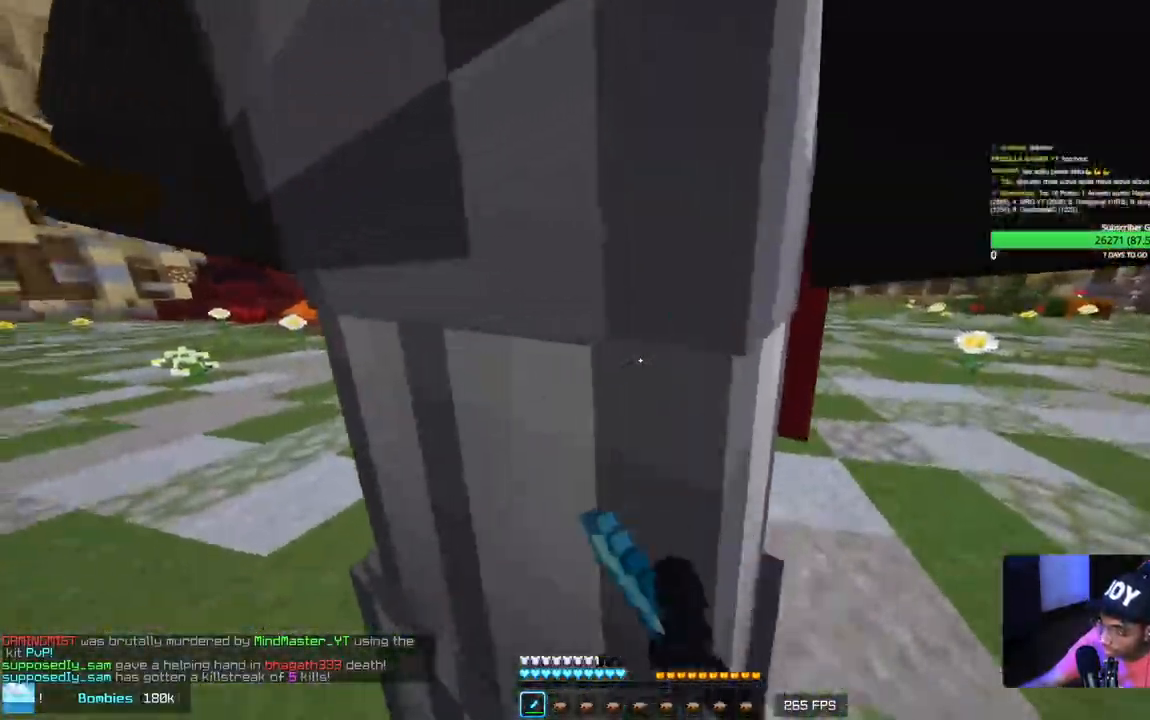
{"keys": ["w"], "mouse": ["left"], "events": [[267, "s", "up"], [367, "mouse_left", "up"], [367, "w", "down"], [434, "mouse_left", "down"]]}
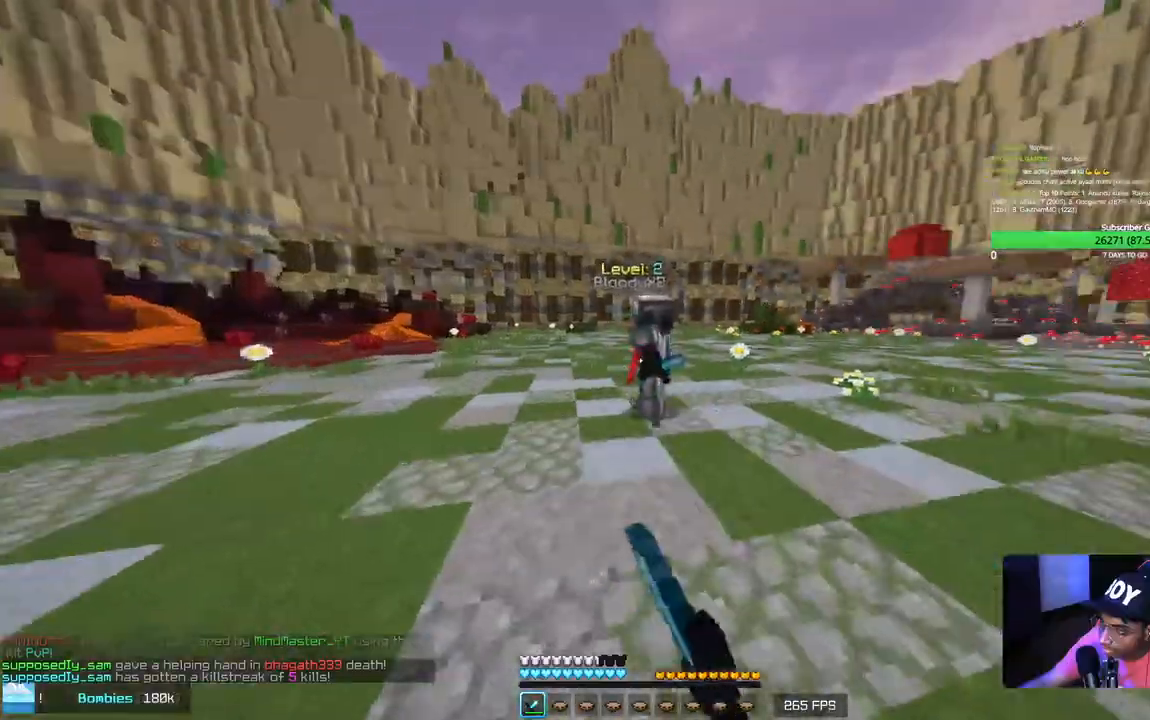
{"keys": ["w"], "mouse": ["left"], "events": []}
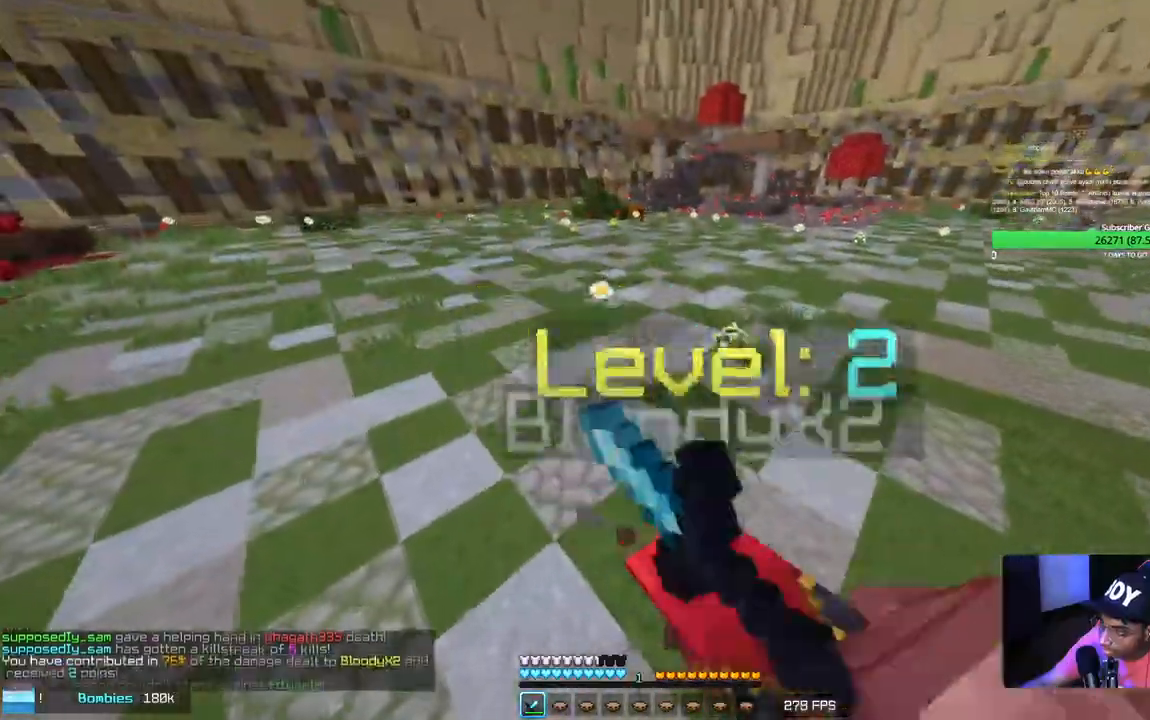
{"keys": ["a", "w"], "mouse": [], "events": [[34, "a", "down"], [284, "a", "up"], [317, "mouse_left", "up"], [417, "a", "down"]]}
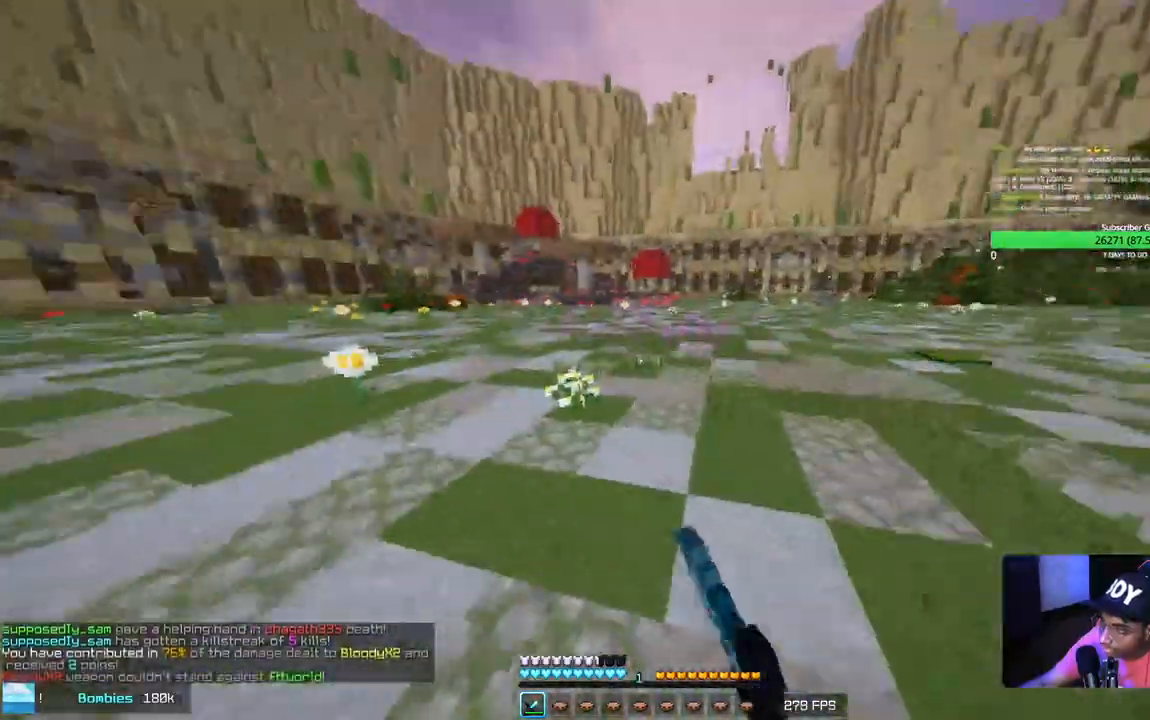
{"keys": ["w"], "mouse": ["right"], "events": [[84, "a", "up"], [384, "mouse_right", "down"]]}
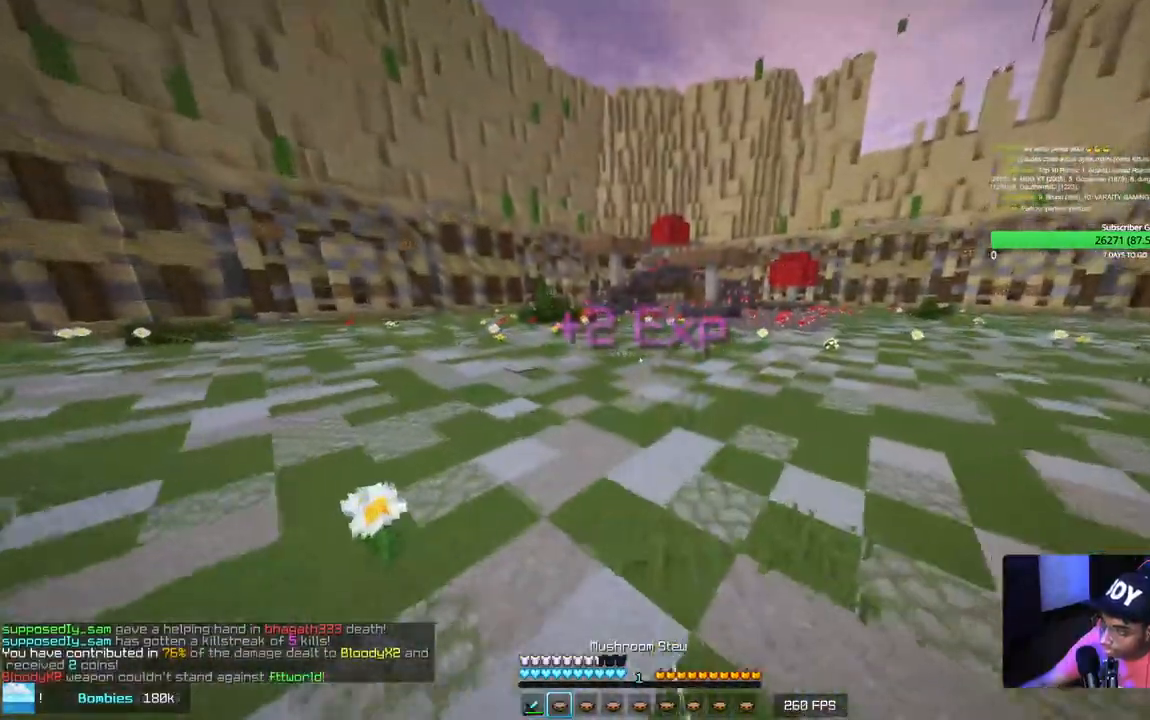
{"keys": ["w"], "mouse": [], "events": [[84, "mouse_right", "up"]]}
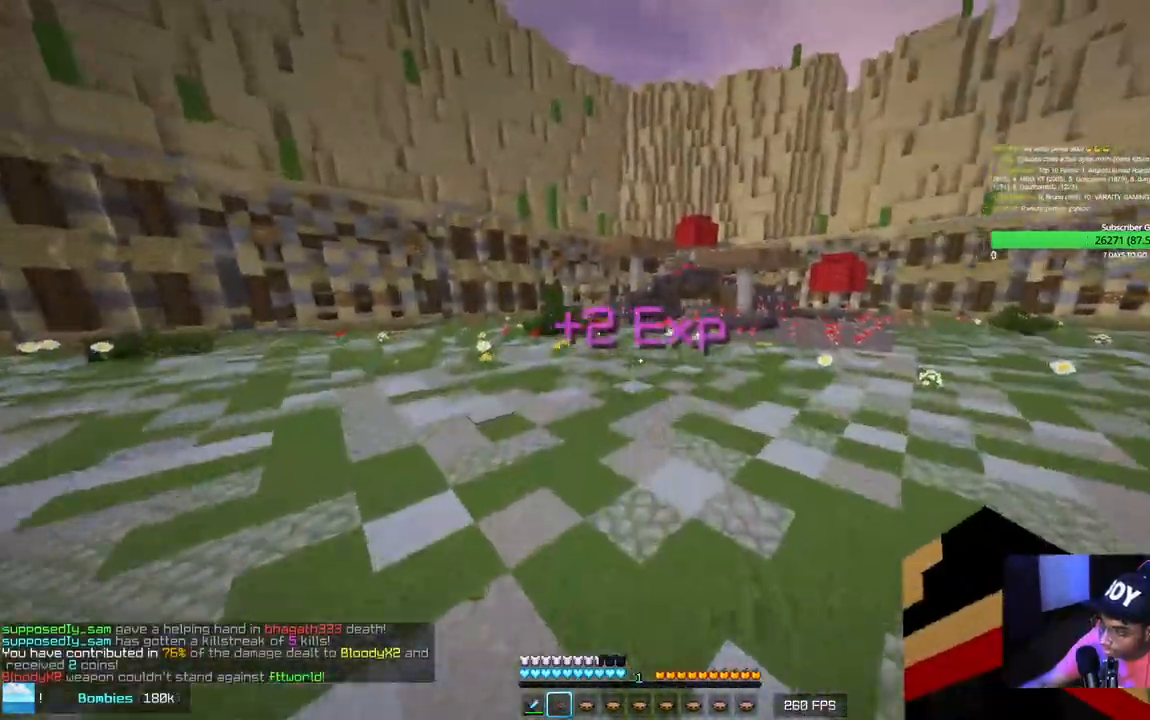
{"keys": ["s"], "mouse": [], "events": [[17, "a", "down"], [134, "w", "up"], [200, "s", "down"], [317, "a", "up"]]}
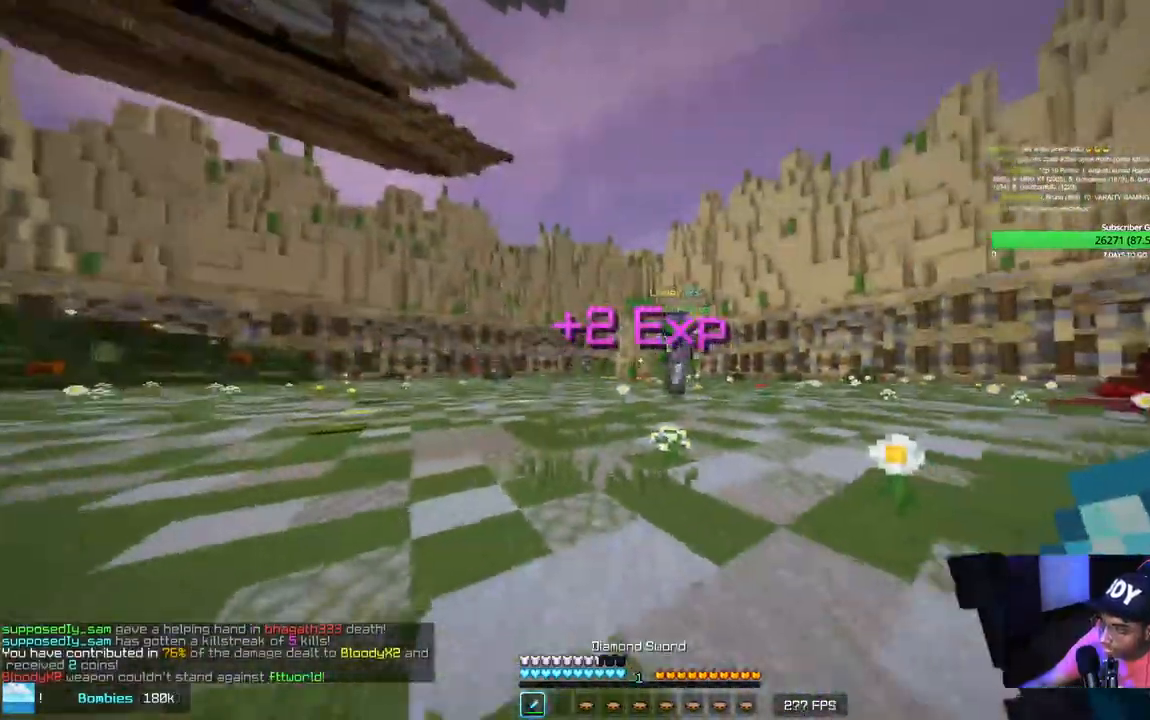
{"keys": ["s"], "mouse": ["left"], "events": [[484, "mouse_left", "down"]]}
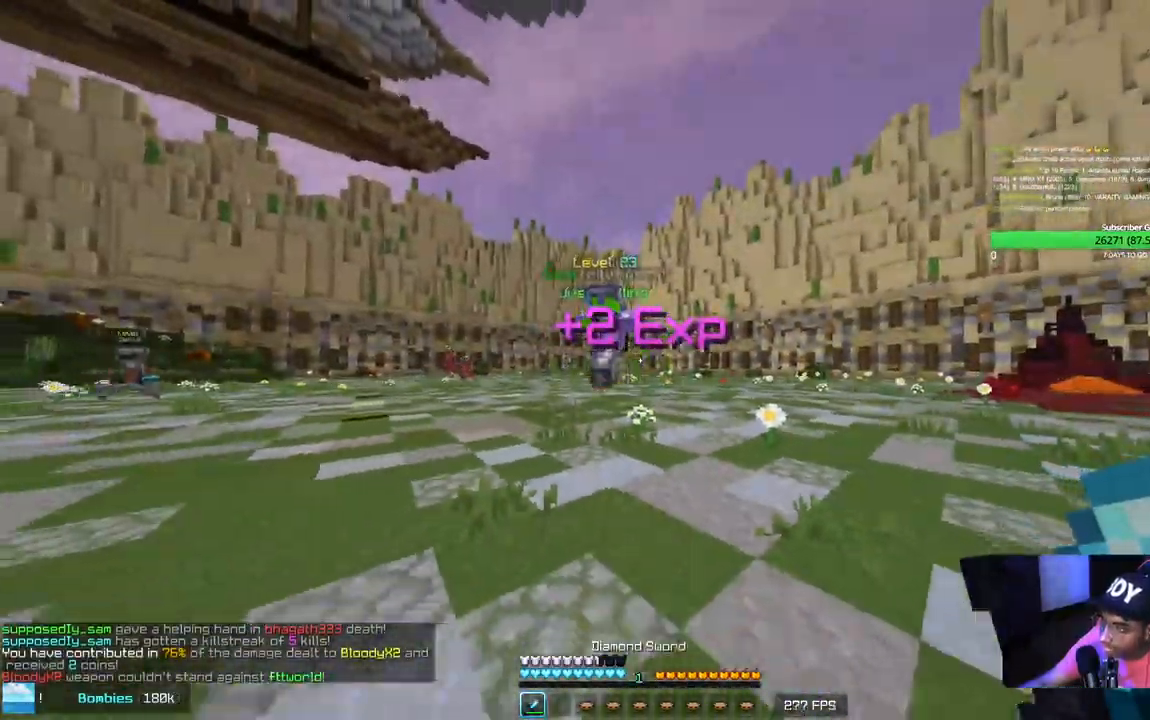
{"keys": ["w"], "mouse": ["left"], "events": [[84, "s", "up"], [150, "w", "down"]]}
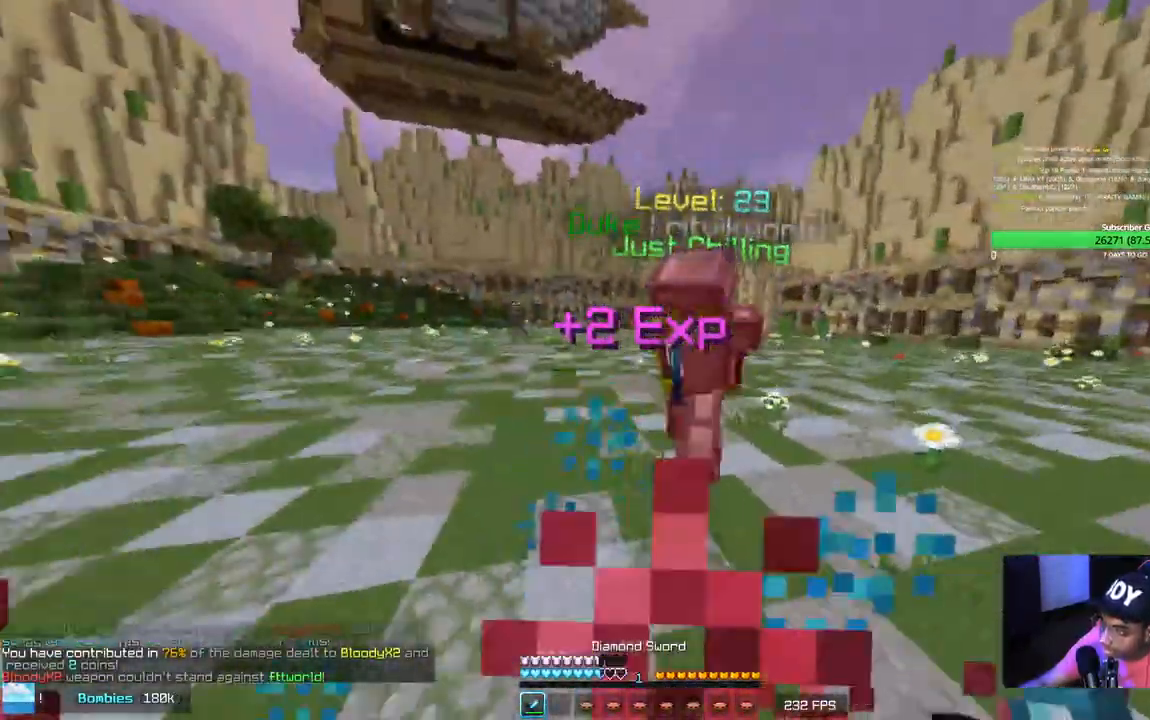
{"keys": ["w"], "mouse": ["left"], "events": [[50, "d", "down"], [267, "d", "up"]]}
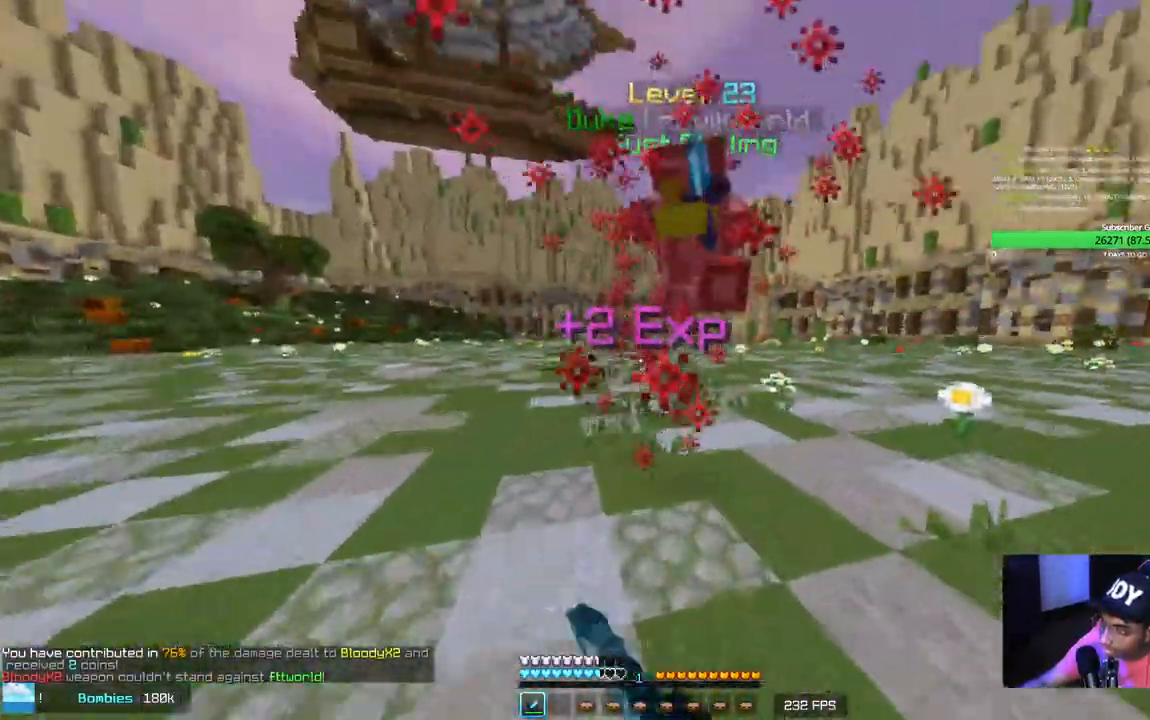
{"keys": ["w"], "mouse": ["left"], "events": []}
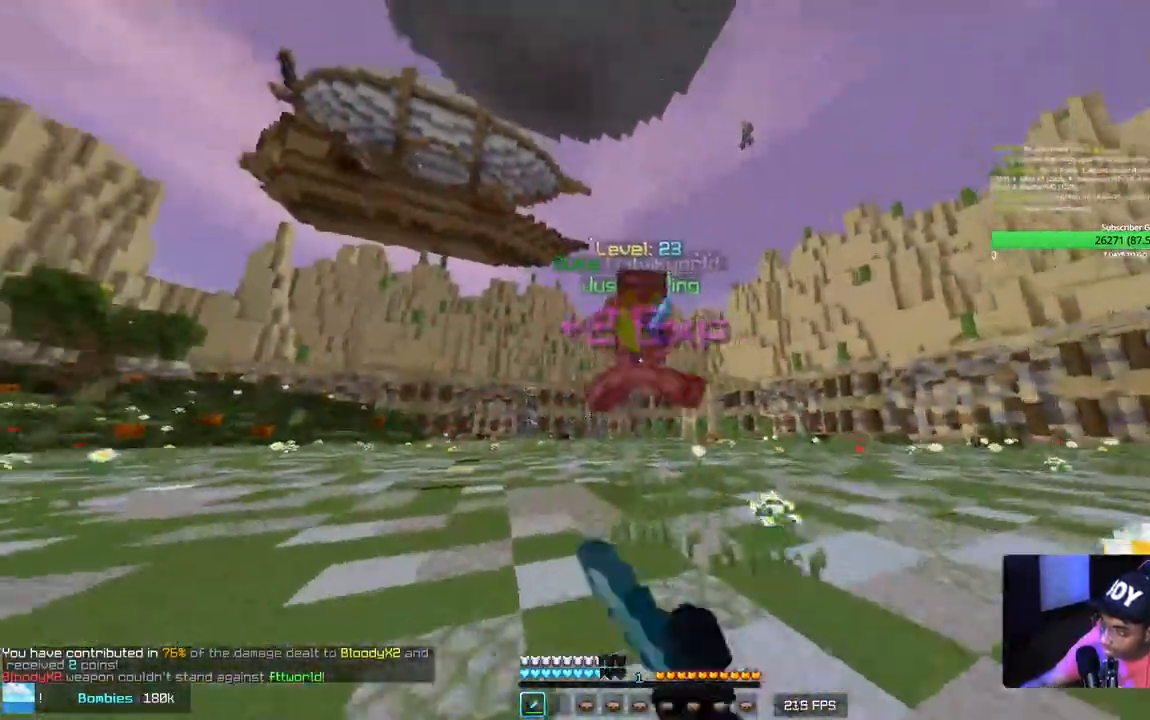
{"keys": ["w"], "mouse": ["left"], "events": []}
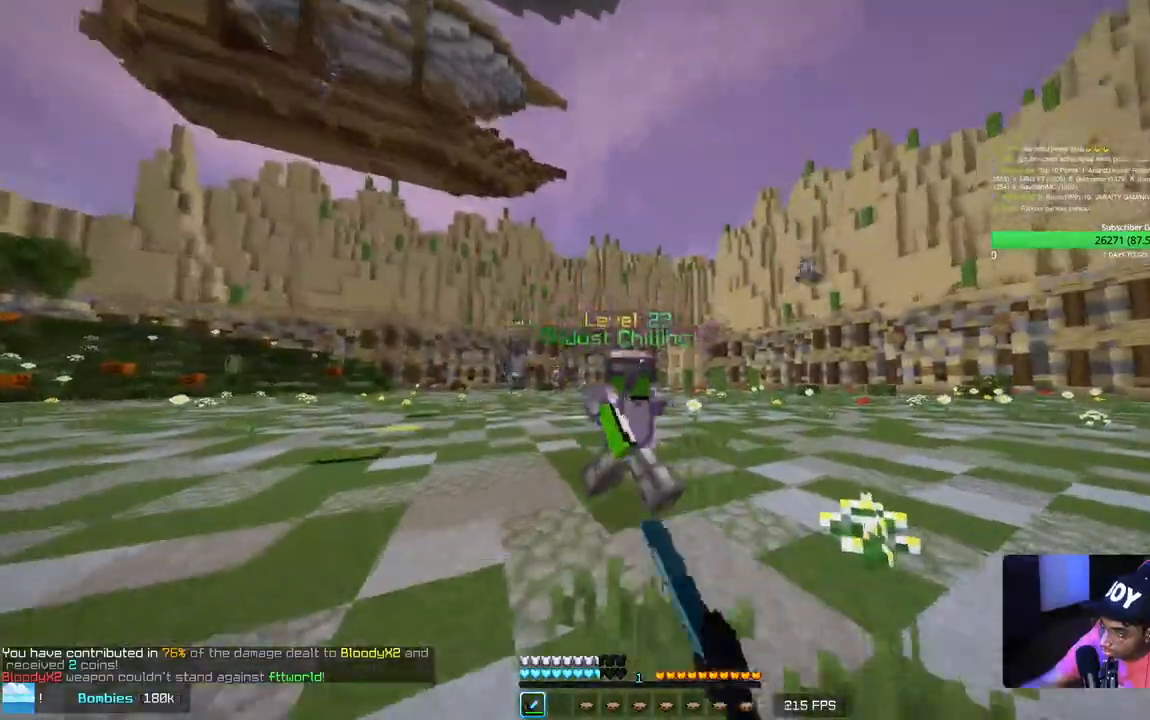
{"keys": ["d"], "mouse": ["left"], "events": [[317, "d", "down"], [367, "w", "up"]]}
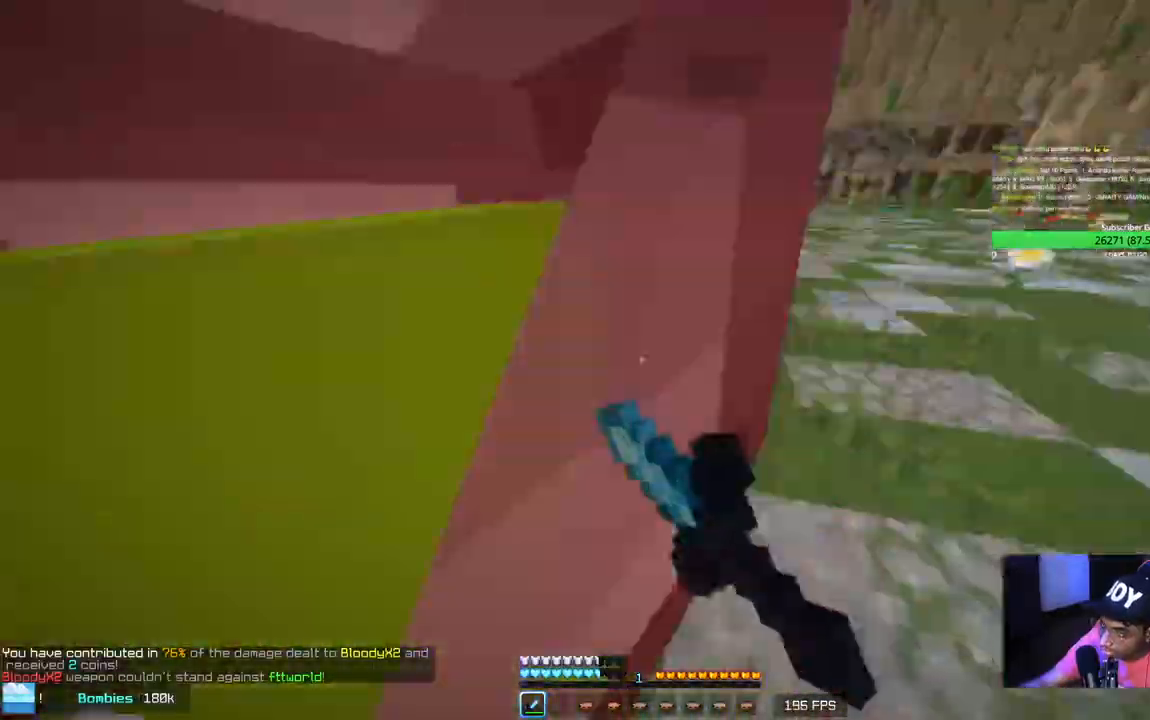
{"keys": ["d", "w"], "mouse": ["left"], "events": [[150, "a", "down"], [267, "w", "down"], [284, "d", "up"], [384, "a", "up"], [417, "d", "down"]]}
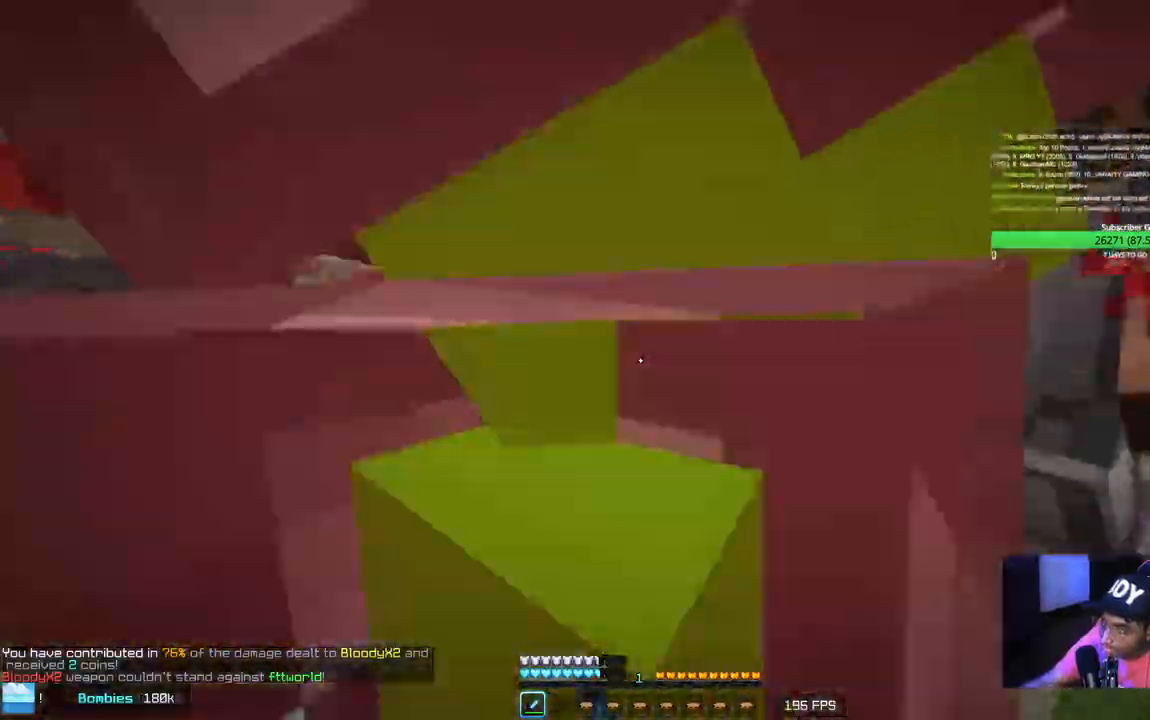
{"keys": ["a", "w"], "mouse": ["left"]}
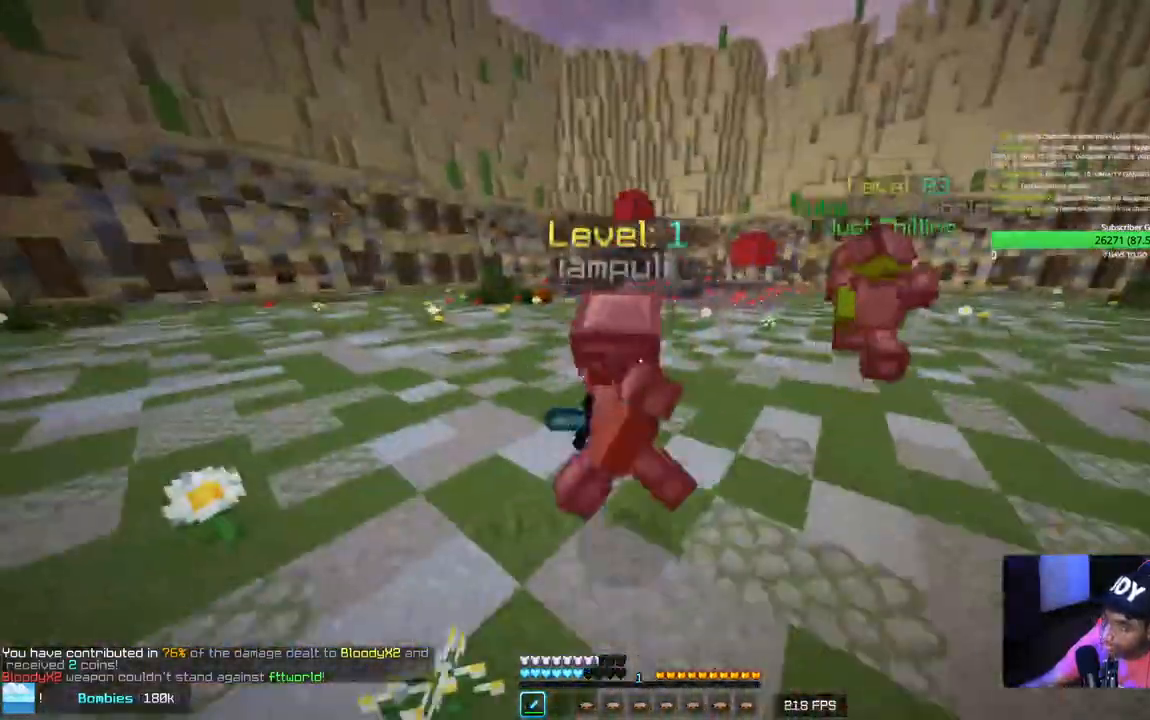
{"keys": ["d", "w"], "mouse": ["left"], "events": [[50, "mouse_left", "up"], [67, "a", "up"], [117, "mouse_left", "down"], [150, "d", "down"], [350, "d", "up"], [450, "d", "down"]]}
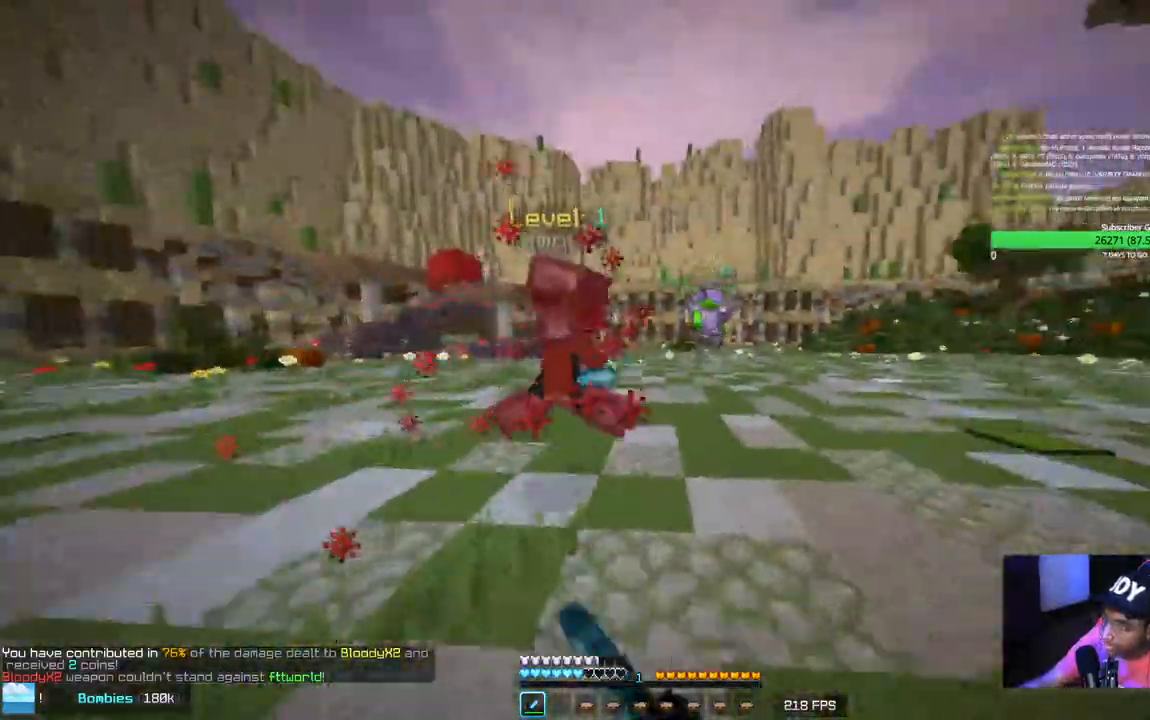
{"keys": ["w"], "mouse": [], "events": [[167, "d", "up"], [450, "mouse_left", "up"]]}
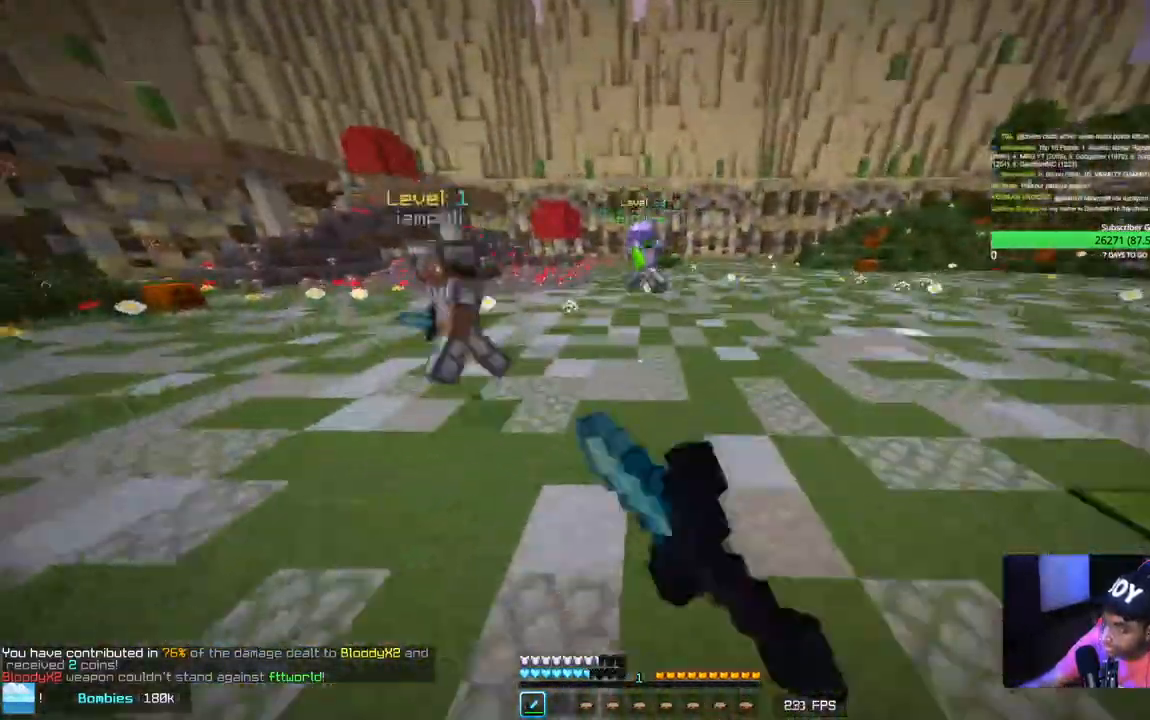
{"keys": ["w"], "mouse": ["left"], "events": [[84, "mouse_left", "down"], [150, "mouse_left", "up"], [217, "mouse_left", "down"]]}
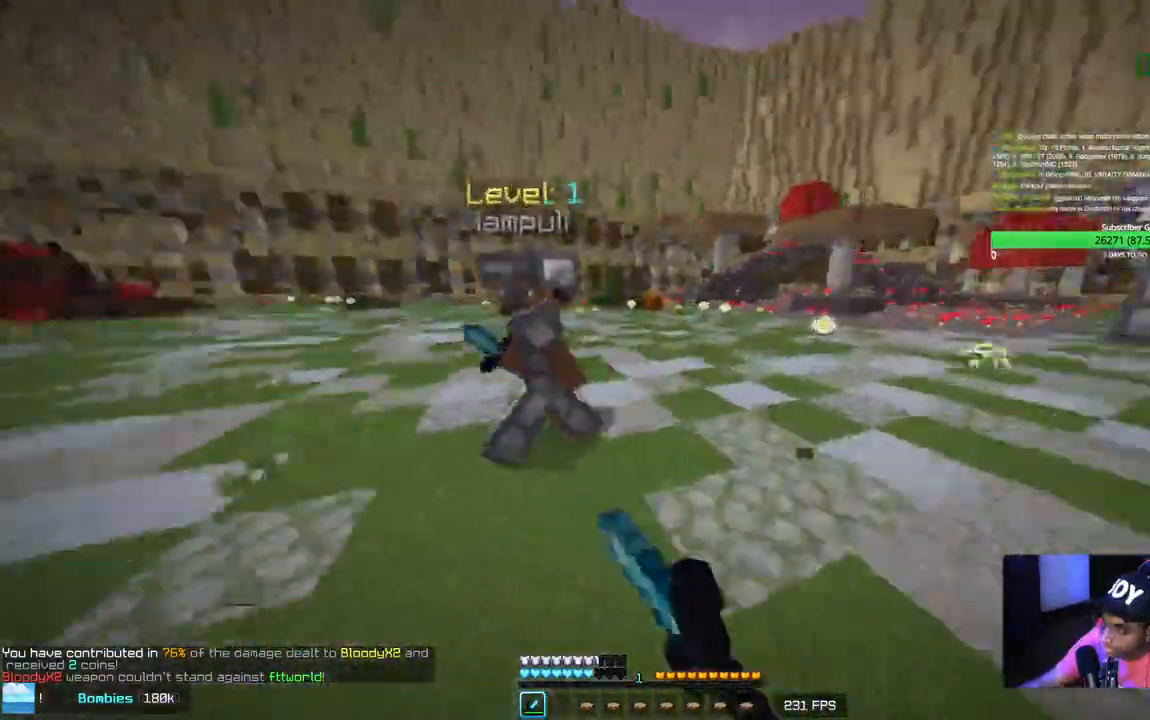
{"keys": ["w"], "mouse": ["left"], "events": [[84, "d", "down"], [217, "w", "up"], [284, "w", "down"], [500, "d", "up"]]}
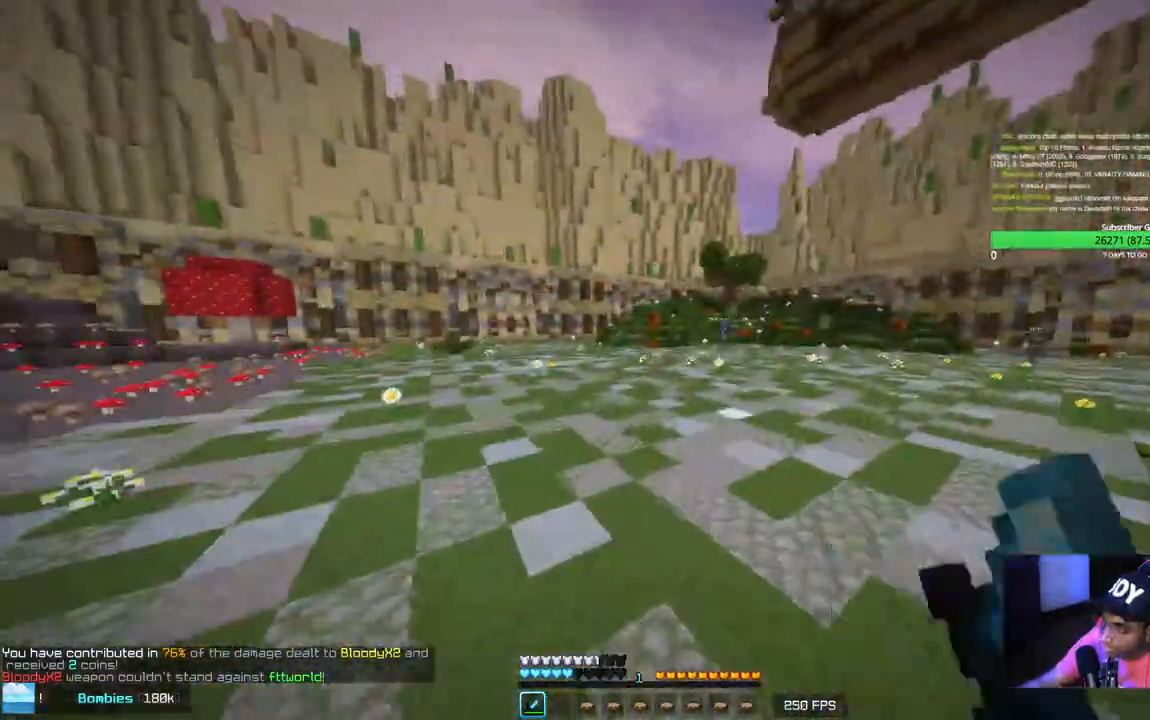
{"keys": ["d", "w"], "mouse": ["left"], "events": [[184, "a", "down"], [334, "mouse_left", "up"], [350, "a", "up"], [350, "d", "down"], [434, "mouse_left", "down"]]}
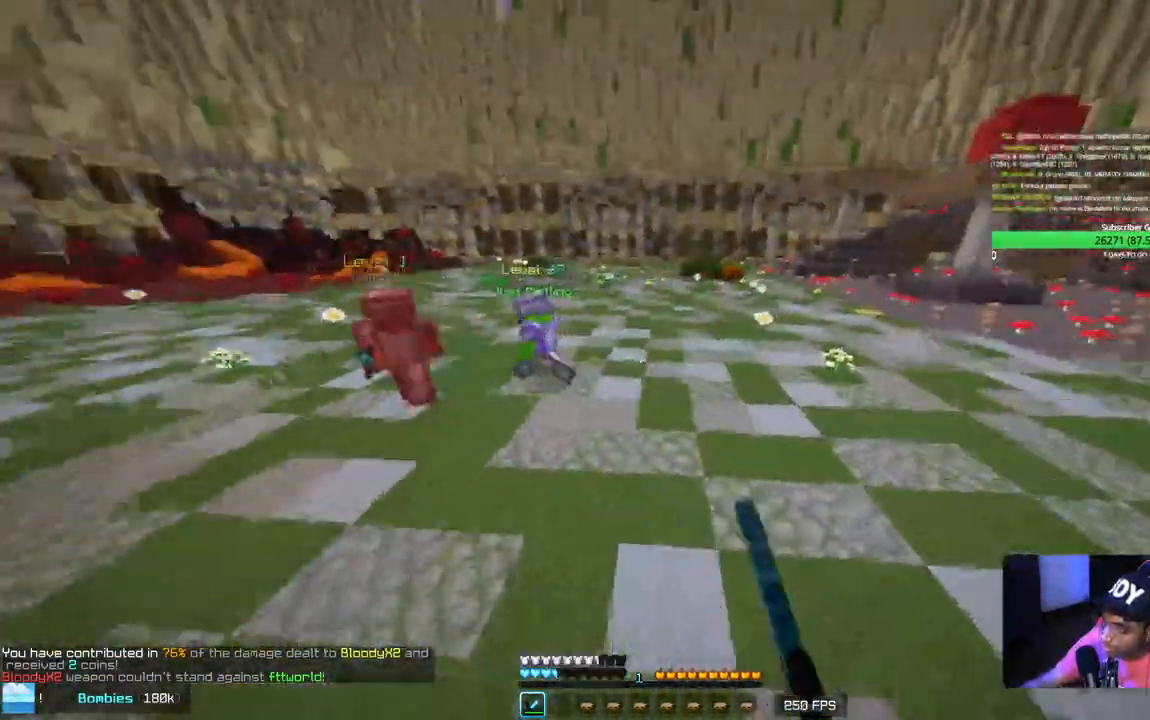
{"keys": ["w"], "mouse": [], "events": [[34, "d", "up"], [34, "mouse_left", "up"]]}
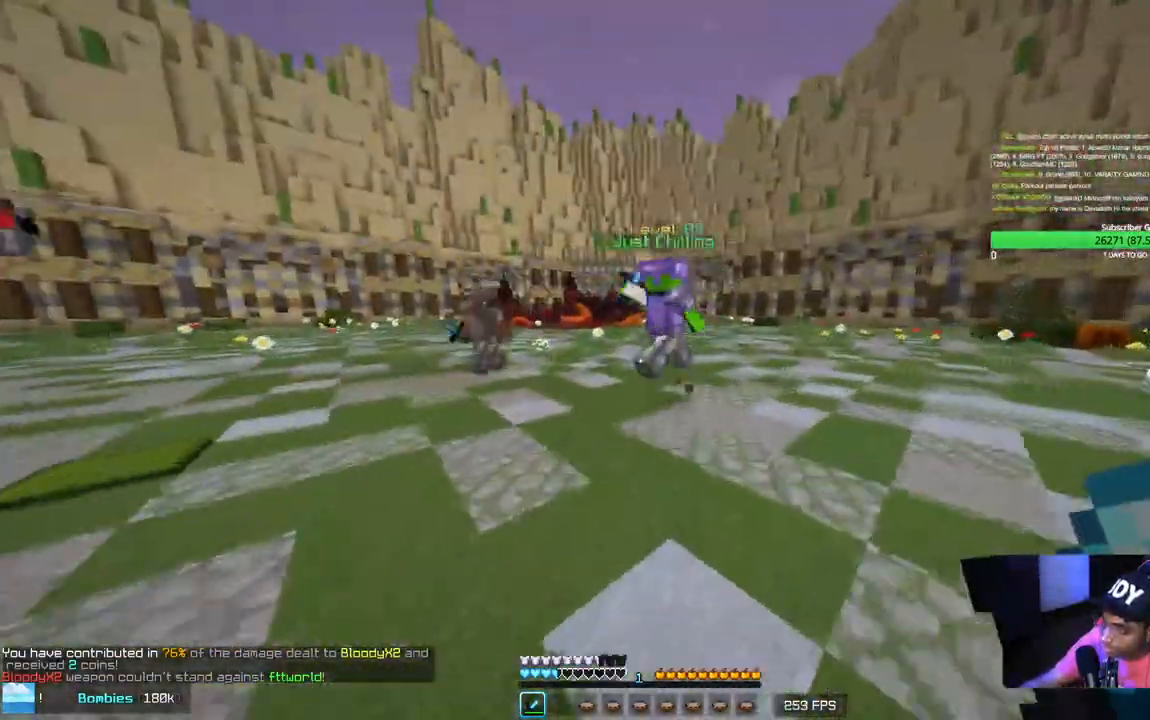
{"keys": ["a"], "mouse": ["left"], "events": [[200, "mouse_left", "down"], [267, "a", "down"], [350, "w", "up"]]}
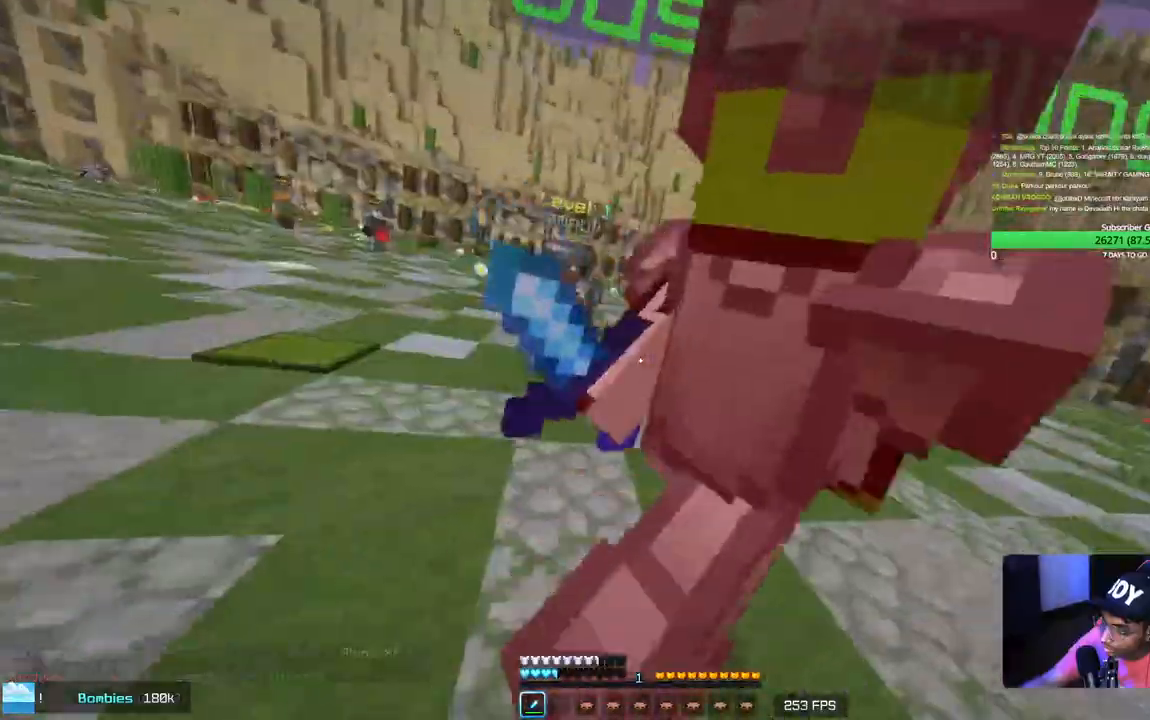
{"keys": ["w"], "mouse": ["left"], "events": [[217, "d", "down"], [250, "a", "up"], [300, "w", "down"], [417, "d", "up"]]}
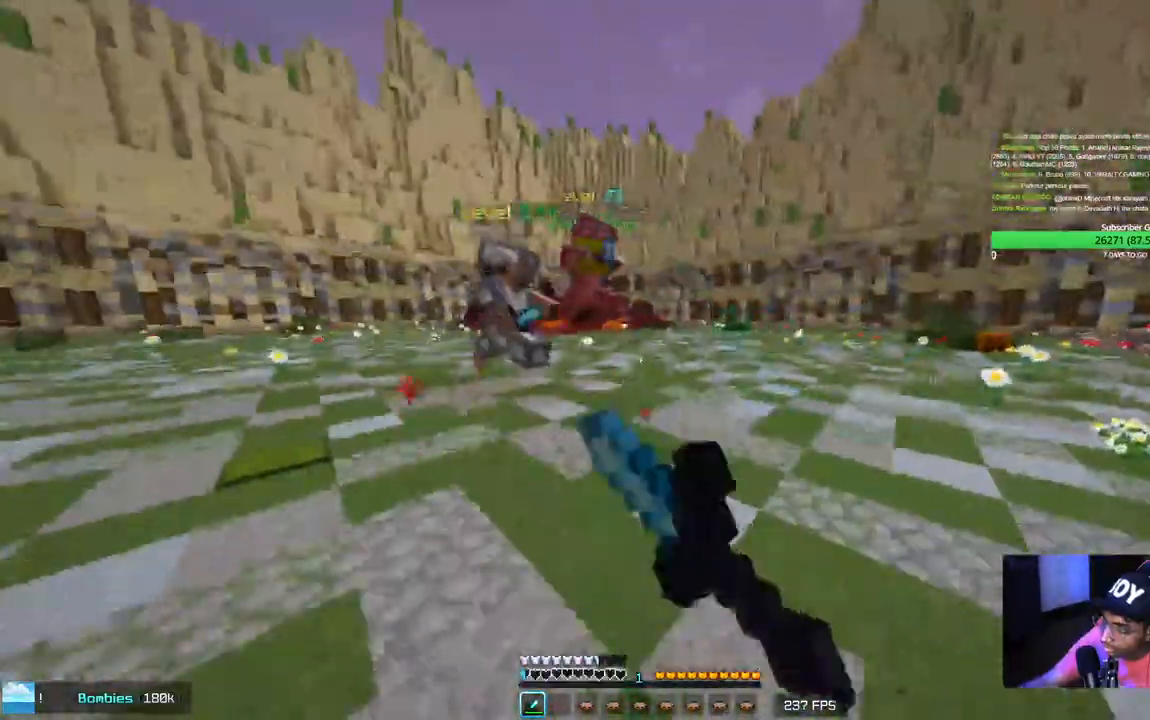
{"keys": ["w"], "mouse": [], "events": [[84, "d", "down"], [150, "mouse_left", "up"], [417, "d", "up"]]}